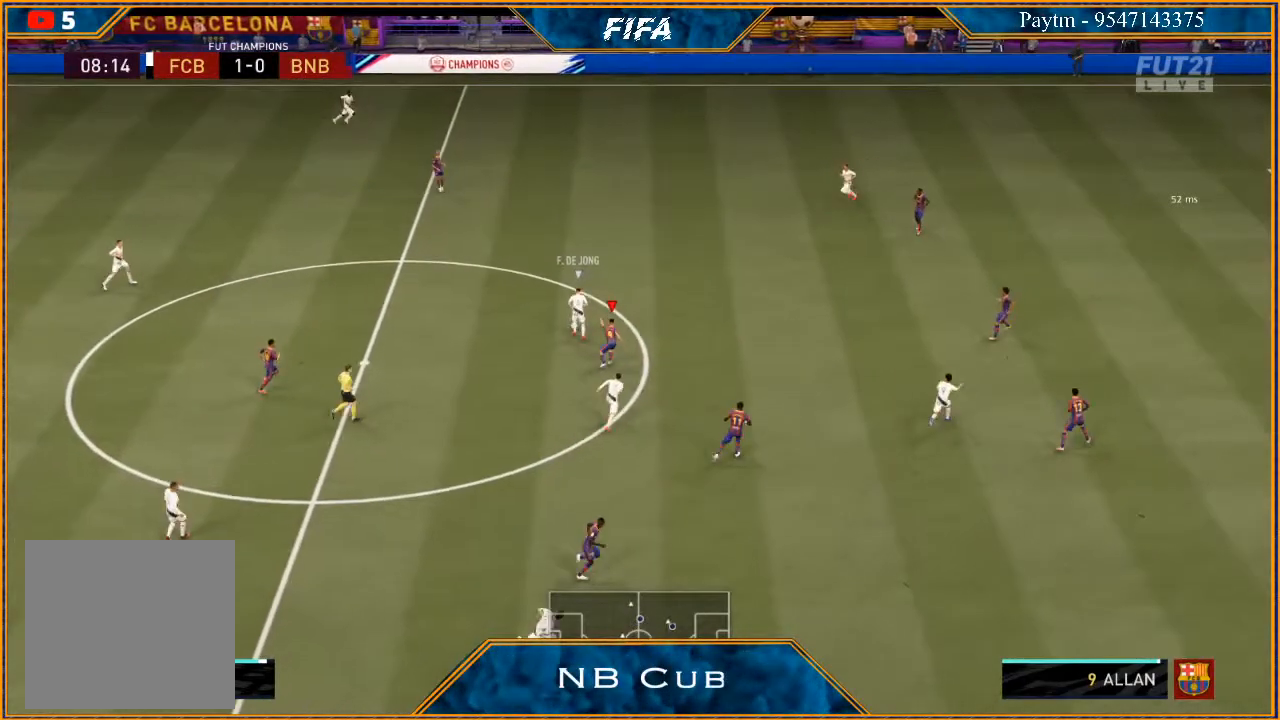
Gameplay with a controller (Xbox layout); each line is a JSON object with the inputs held at the frame after it. "events" lists button and stick changes between this image and that frame as [ms after this image, input, new state], when the widget could be followed in between.
{"buttons": ["R2"], "left_stick": "up-right", "right_stick": "center", "events": [[167, "left_stick", "up-right"], [500, "L2", "up"]]}
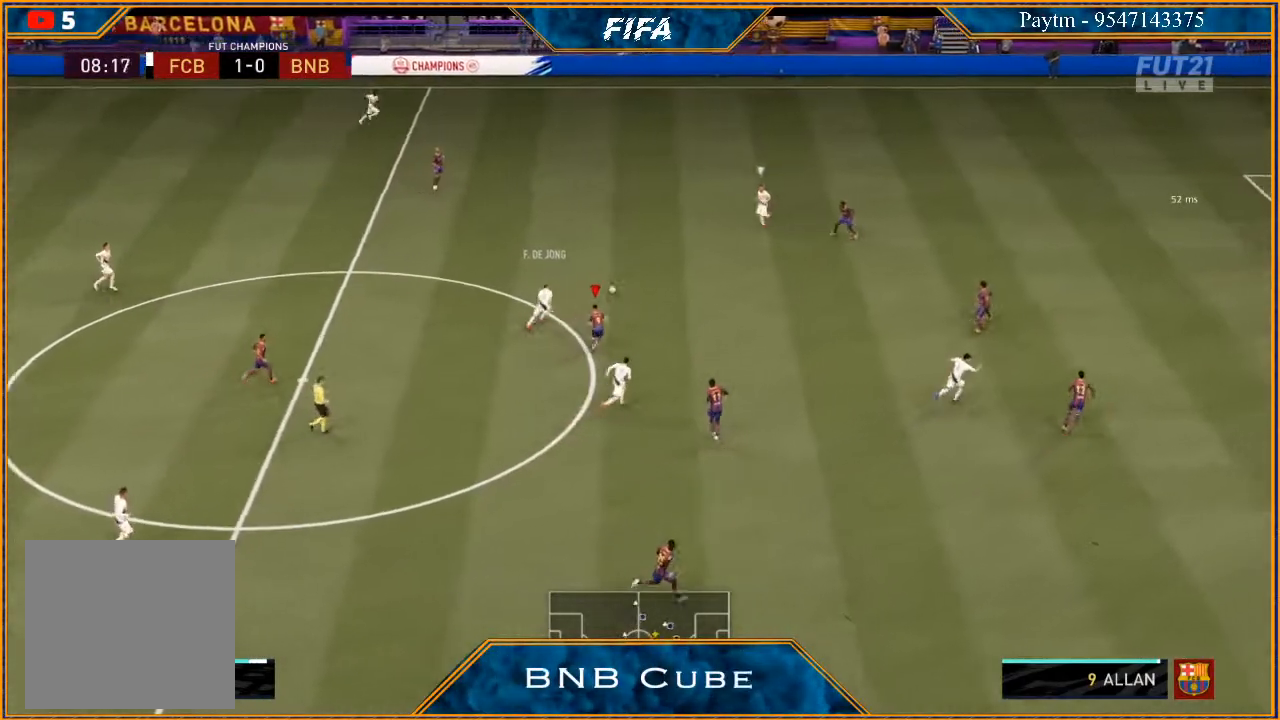
{"buttons": ["R2"], "left_stick": "down", "right_stick": "center", "events": [[67, "left_stick", "right"], [100, "L1", "down"], [267, "left_stick", "down-right"], [300, "L1", "up"], [400, "left_stick", "down"]]}
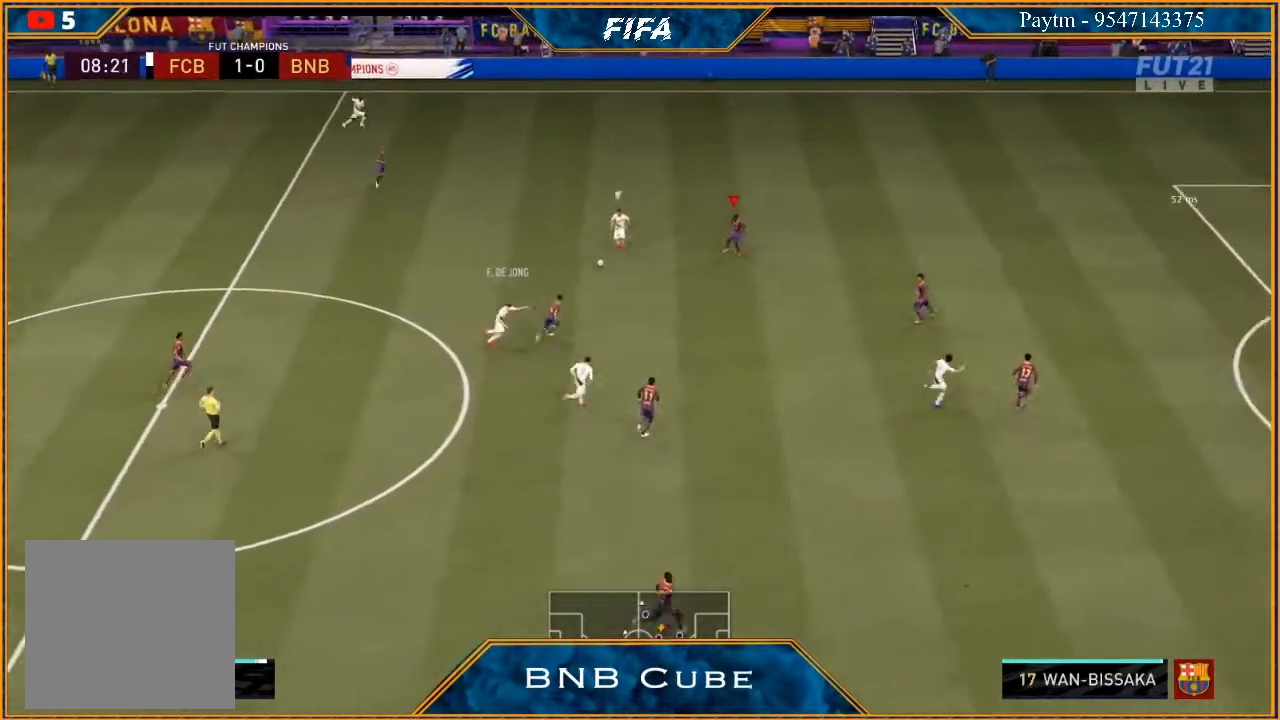
{"buttons": ["L2", "R2"], "left_stick": "left", "right_stick": "center", "events": [[33, "L2", "down"], [200, "left_stick", "down-left"], [367, "left_stick", "left"]]}
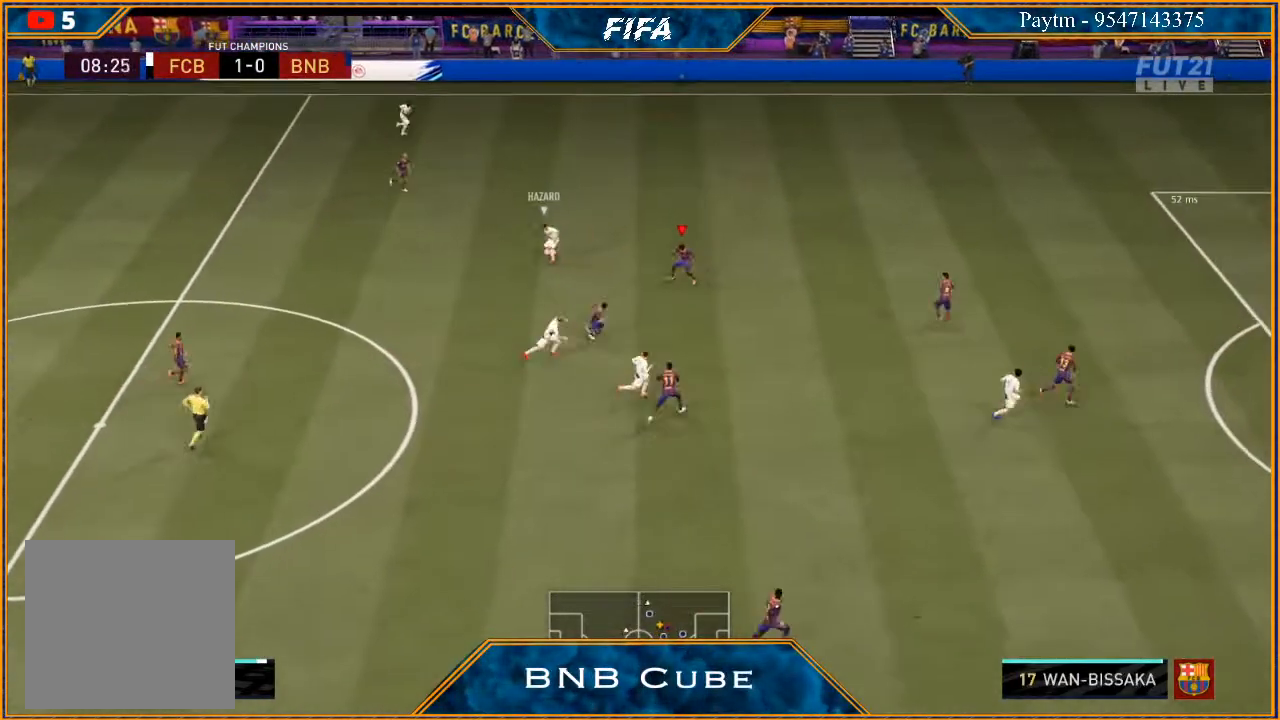
{"buttons": ["L2", "R2"], "left_stick": "up", "right_stick": "center", "events": [[100, "left_stick", "up-left"], [500, "left_stick", "up"]]}
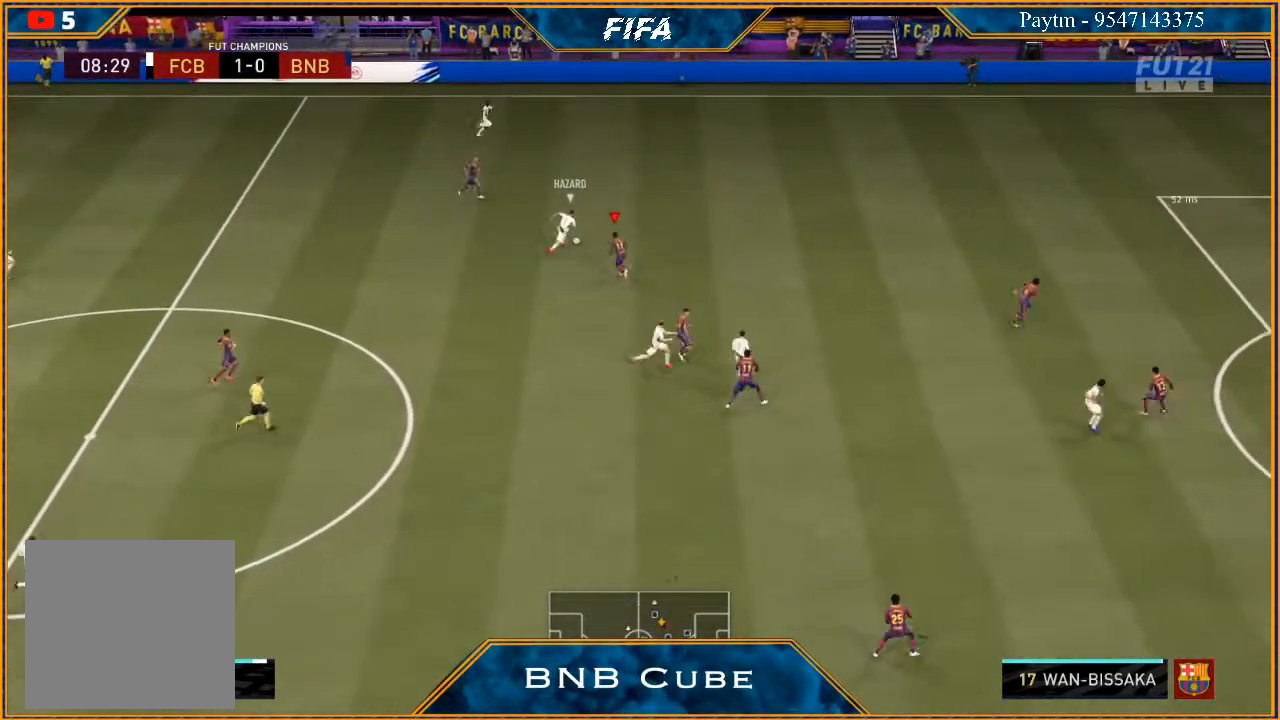
{"buttons": ["L2", "R2"], "left_stick": "up-right", "right_stick": "center", "events": [[100, "B", "down"], [200, "B", "up"], [267, "left_stick", "up-right"]]}
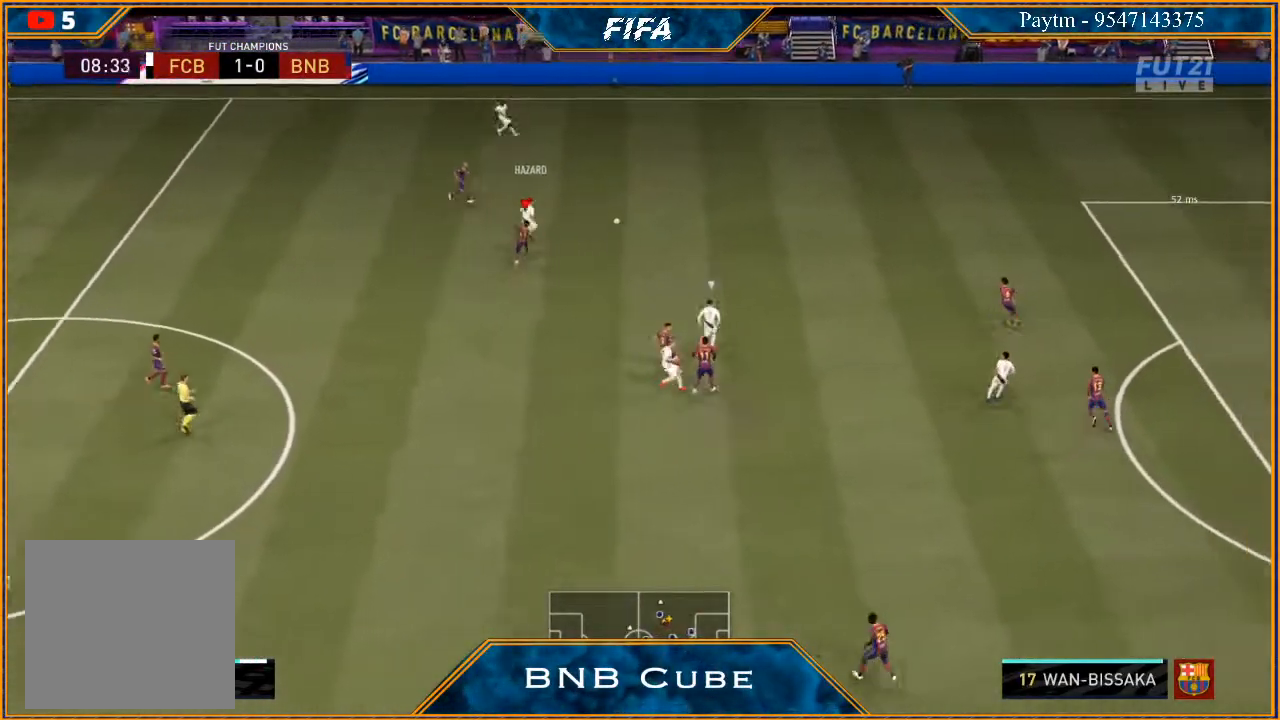
{"buttons": ["R2"], "left_stick": "right", "right_stick": "center", "events": [[33, "L2", "up"], [33, "left_stick", "right"]]}
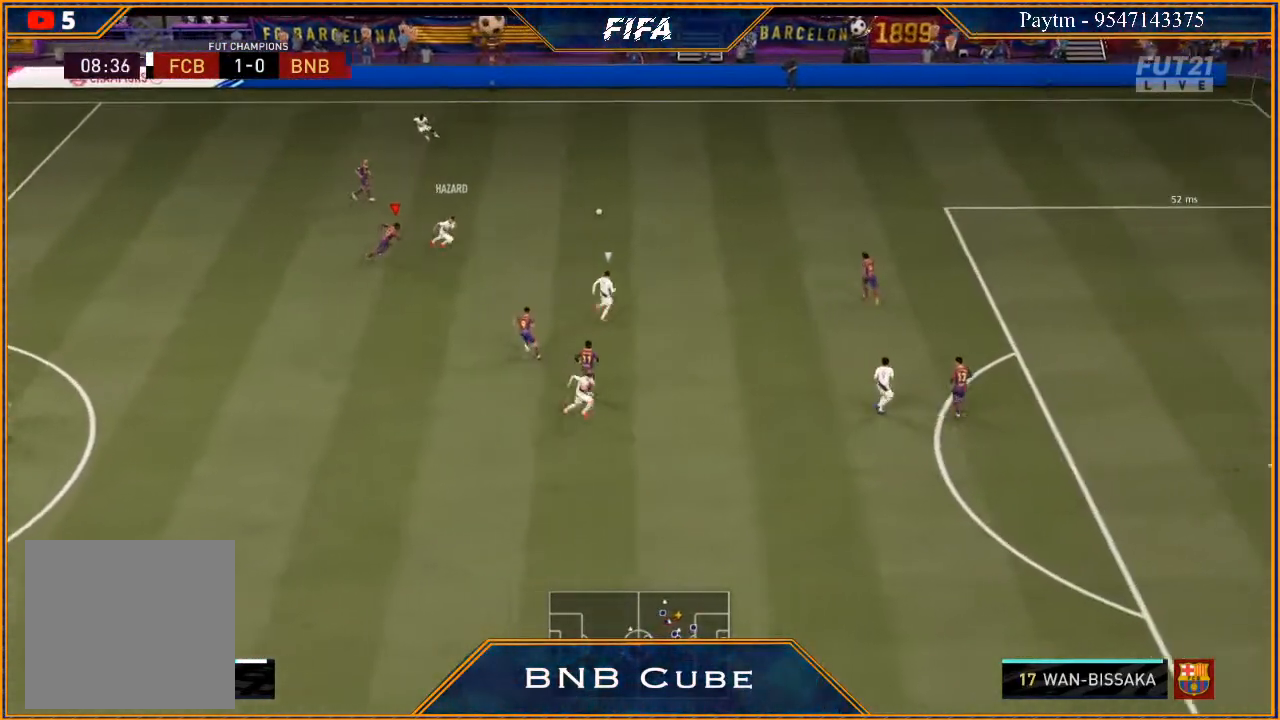
{"buttons": ["L1", "R2"], "left_stick": "up", "right_stick": "center", "events": [[333, "left_stick", "up-right"], [367, "L1", "down"], [500, "left_stick", "up"]]}
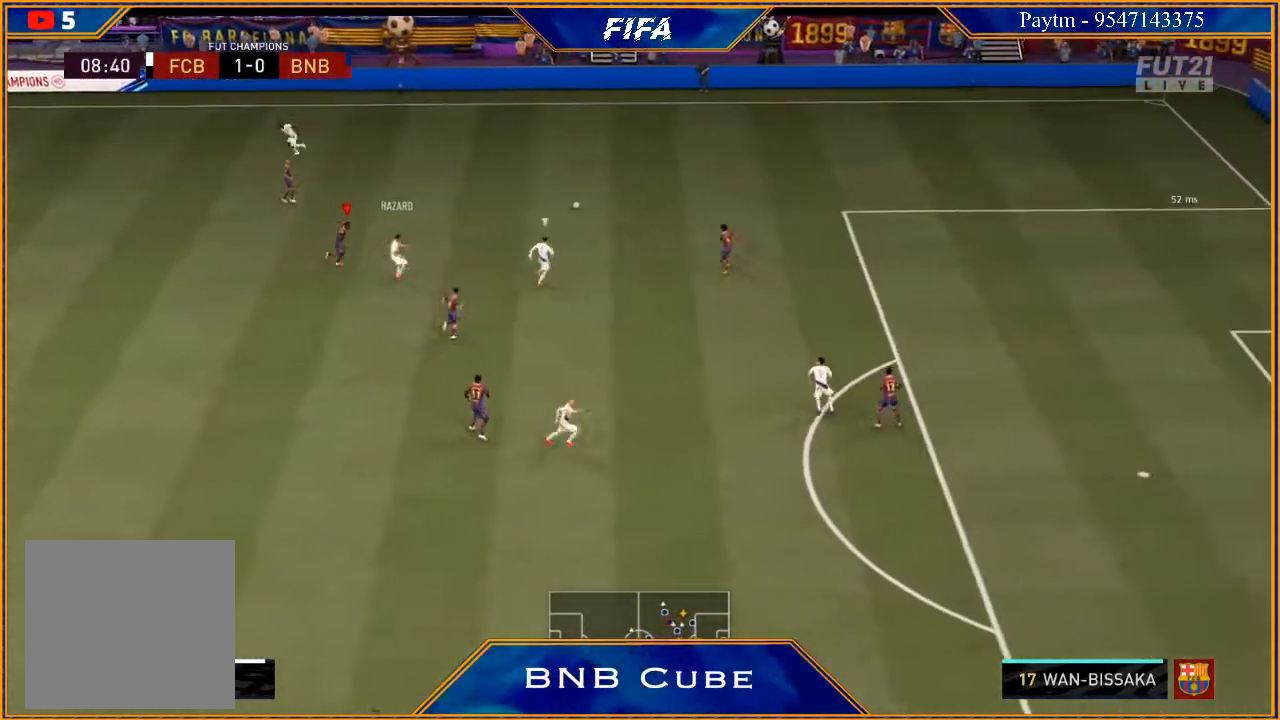
{"buttons": ["A"], "left_stick": "up", "right_stick": "center", "events": [[100, "L1", "up"], [500, "A", "down"], [500, "R2", "up"]]}
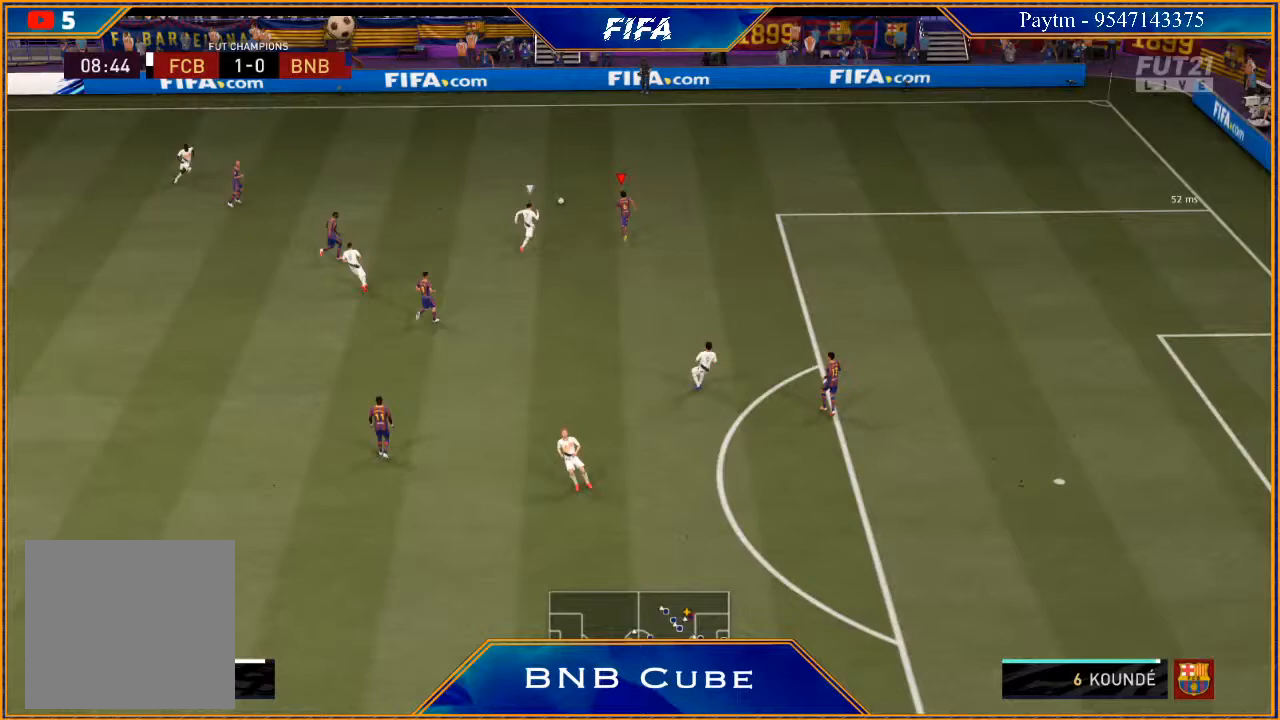
{"buttons": ["R2"], "left_stick": "up-left", "right_stick": "center", "events": [[133, "A", "up"], [167, "left_stick", "up-left"], [400, "R2", "down"]]}
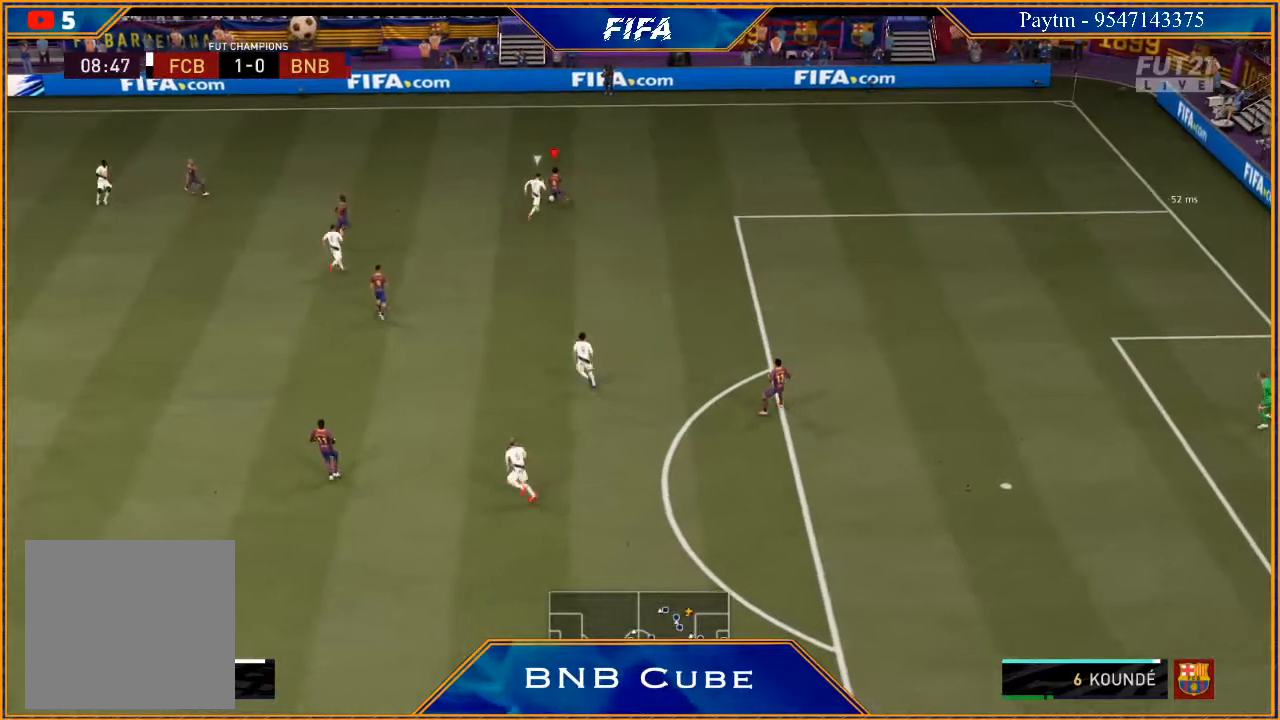
{"buttons": [], "left_stick": "down-right", "right_stick": "center", "events": [[100, "left_stick", "center"], [267, "left_stick", "down-left"], [367, "R2", "up"], [400, "left_stick", "down-right"]]}
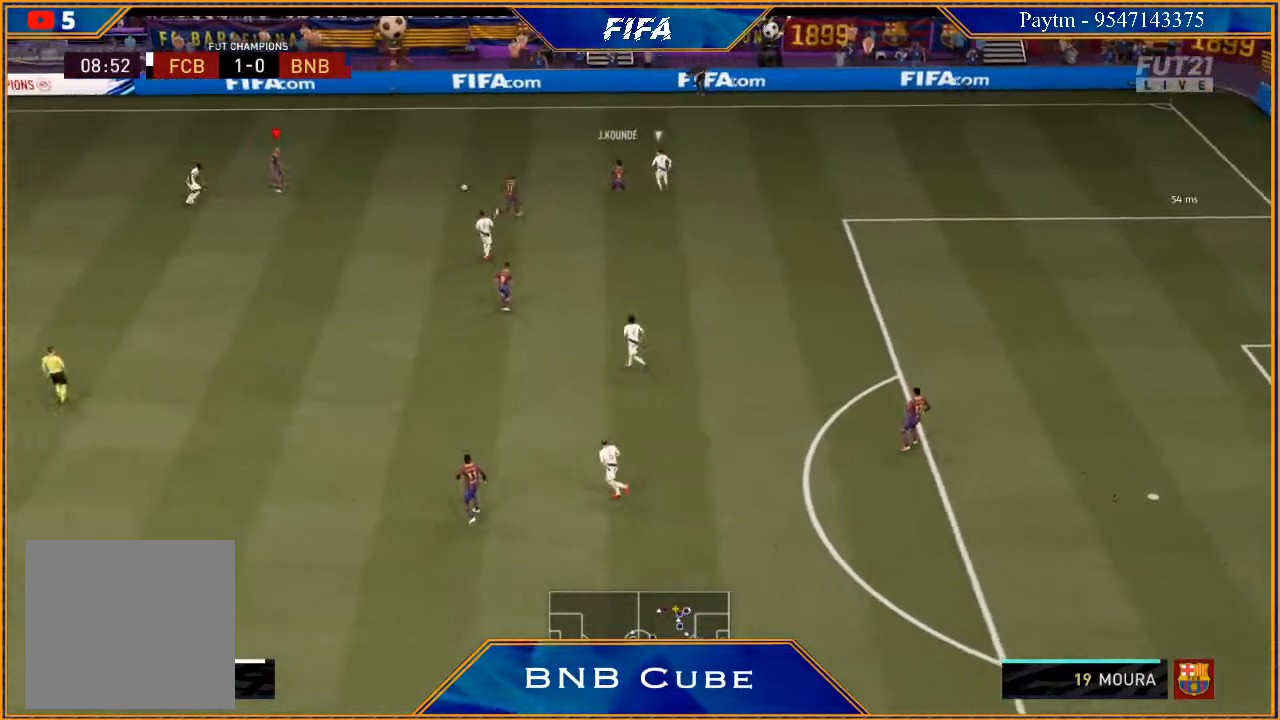
{"buttons": ["R2"], "left_stick": "right", "right_stick": "center", "events": [[133, "A", "down"], [233, "A", "up"], [333, "R2", "down"], [367, "left_stick", "right"]]}
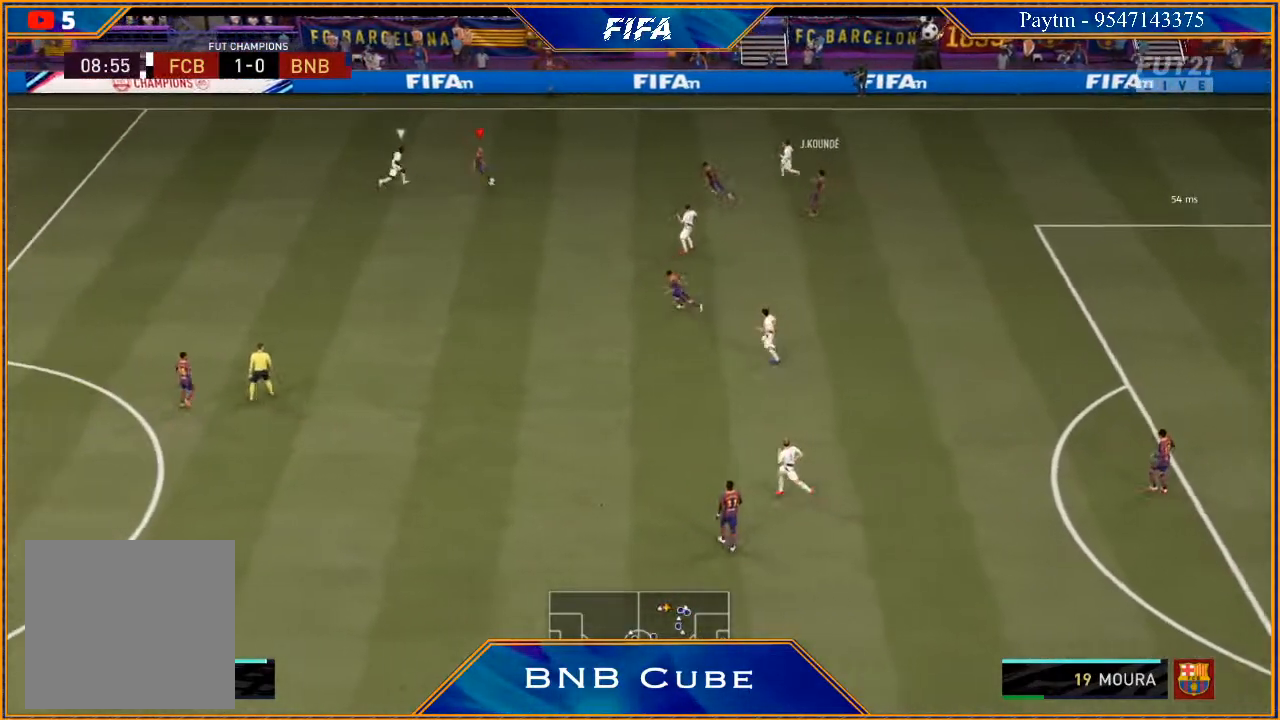
{"buttons": ["R2"], "left_stick": "left", "right_stick": "center", "events": [[167, "left_stick", "left"]]}
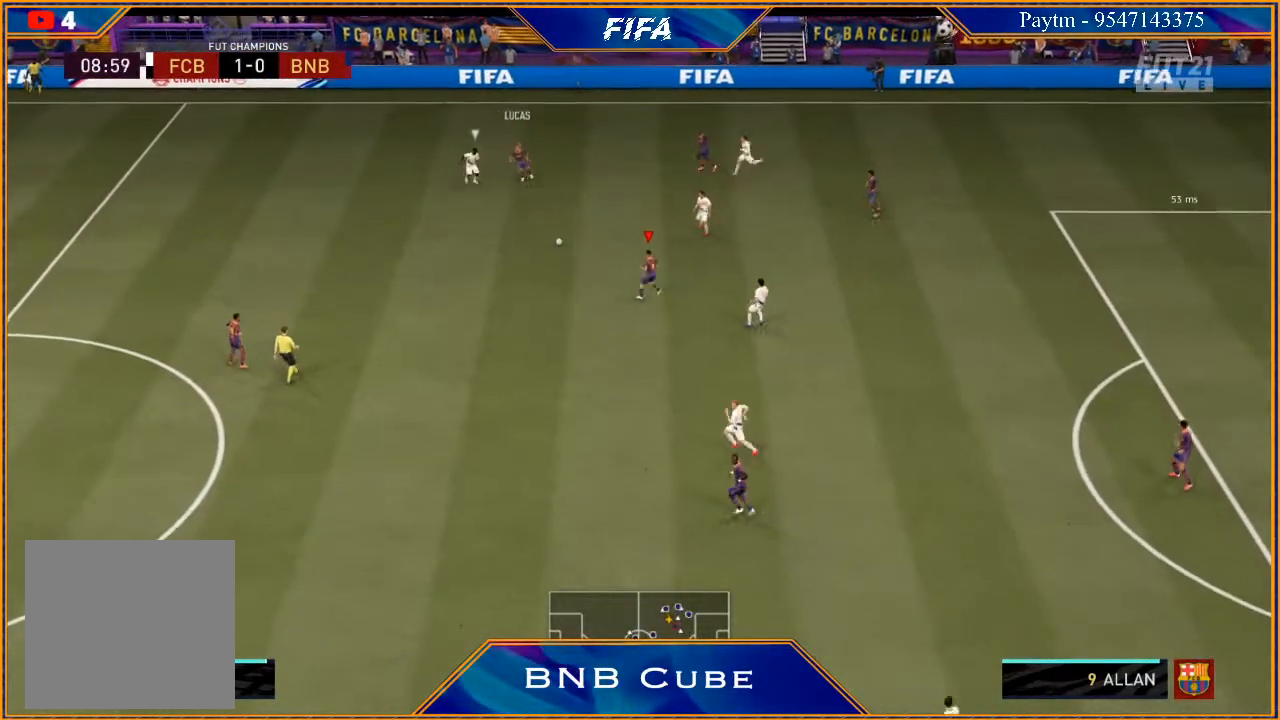
{"buttons": ["R2"], "left_stick": "left", "right_stick": "center", "events": []}
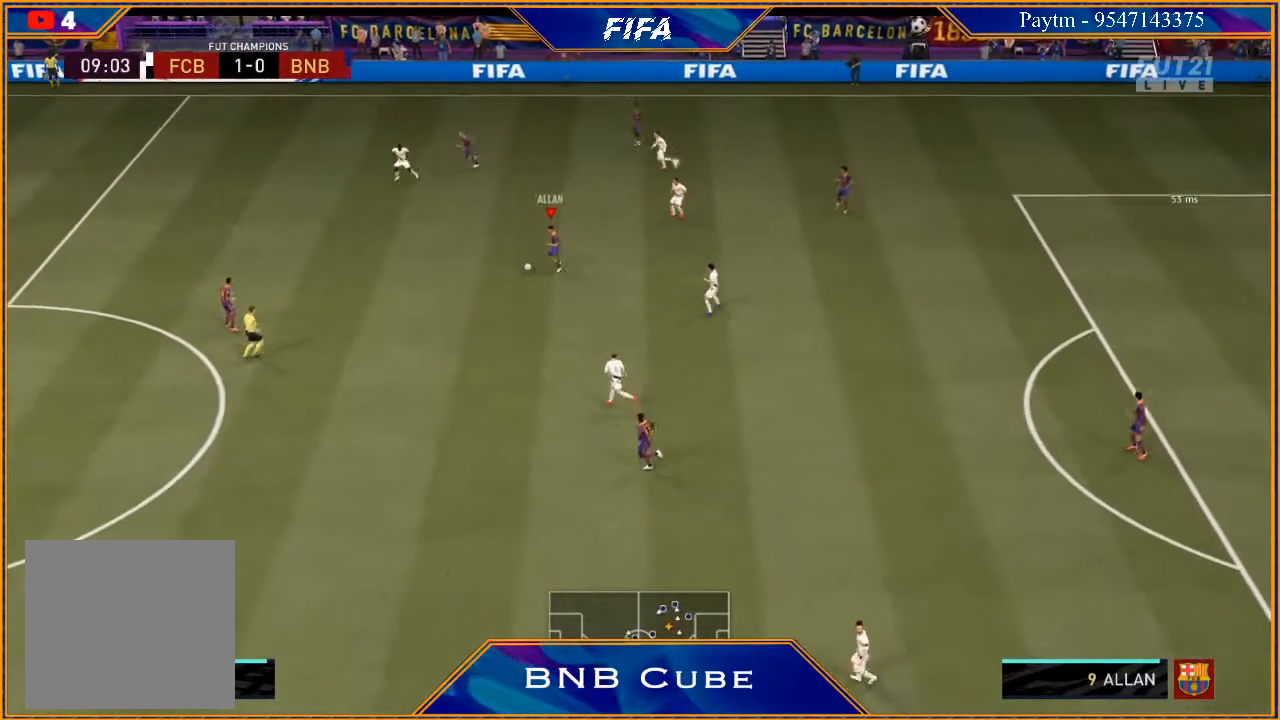
{"buttons": ["R2"], "left_stick": "down-left", "right_stick": "center", "events": [[133, "X", "down"], [233, "R2", "up"], [233, "X", "up"], [300, "A", "down"], [300, "left_stick", "down-left"], [433, "A", "up"], [500, "R2", "down"]]}
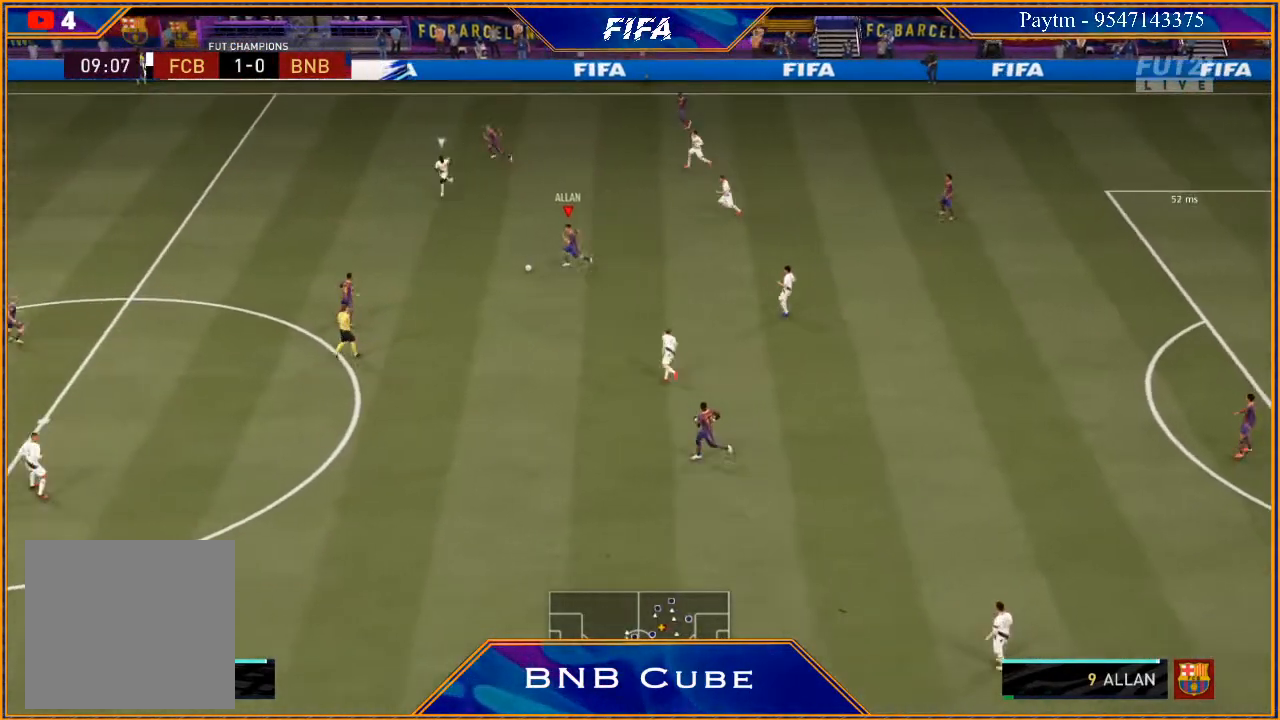
{"buttons": ["R2"], "left_stick": "down-left", "right_stick": "center", "events": []}
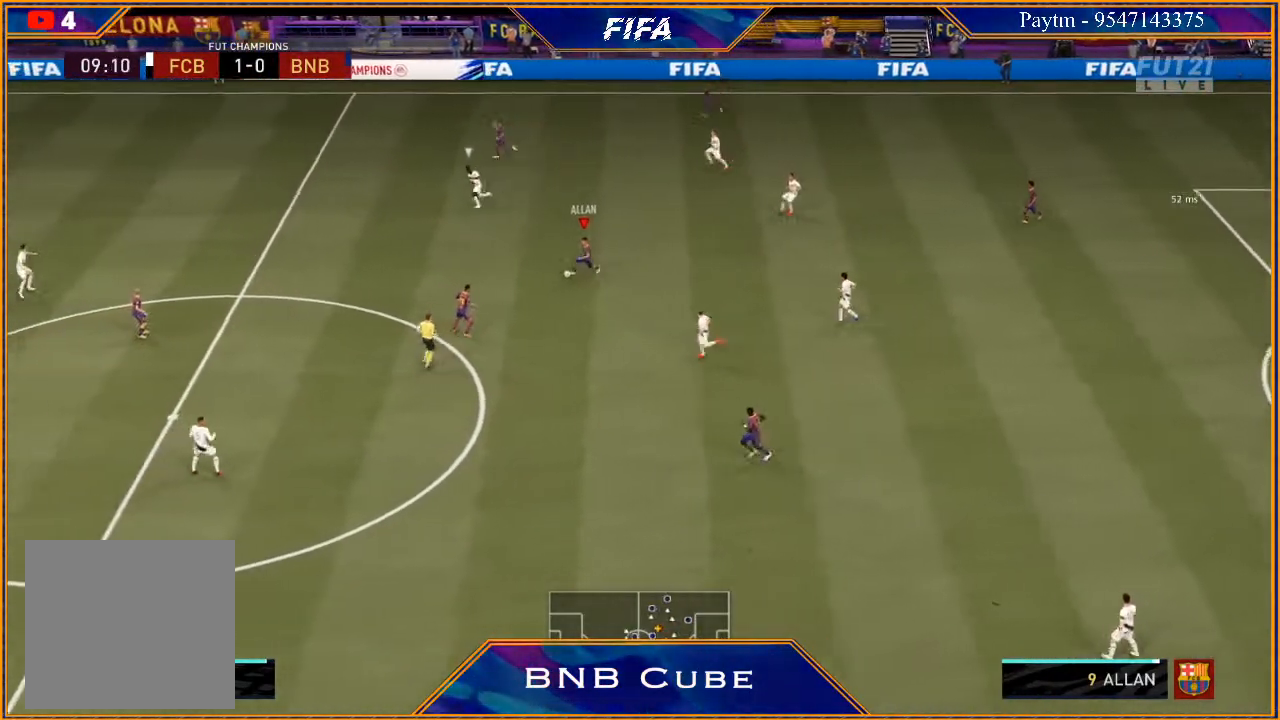
{"buttons": ["R2"], "left_stick": "left", "right_stick": "center", "events": [[467, "left_stick", "left"]]}
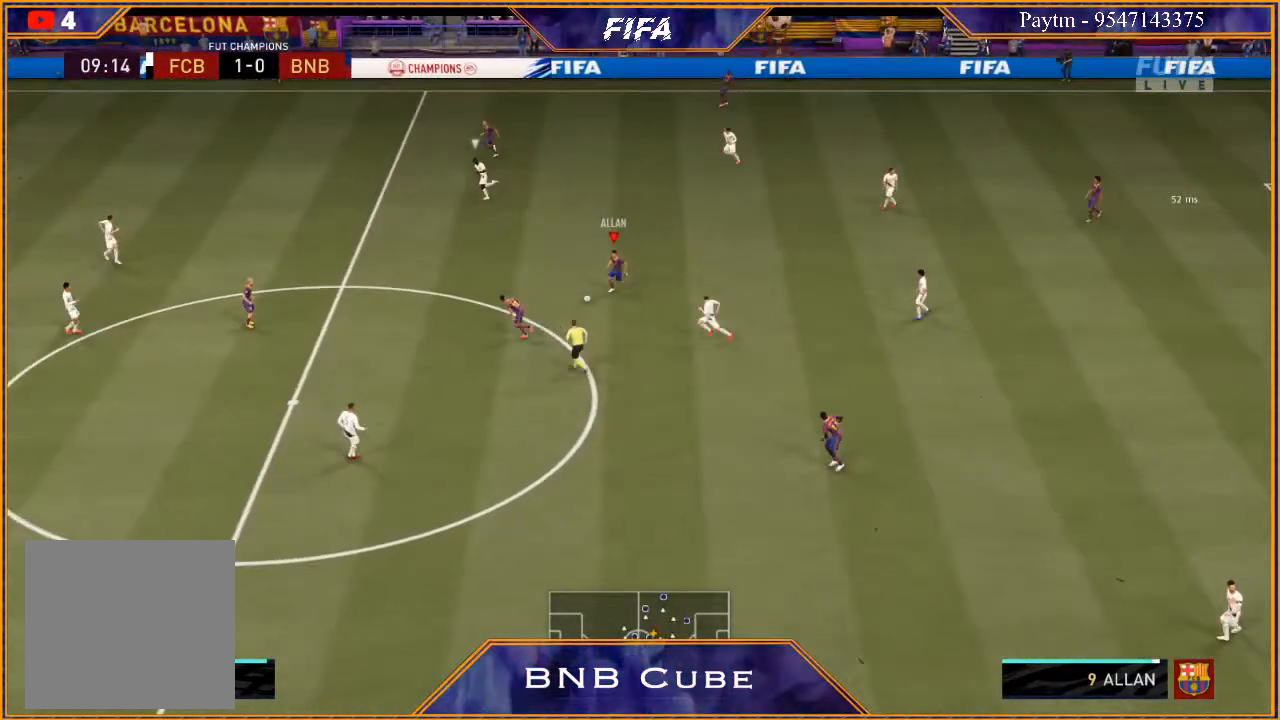
{"buttons": ["R2"], "left_stick": "left", "right_stick": "center", "events": []}
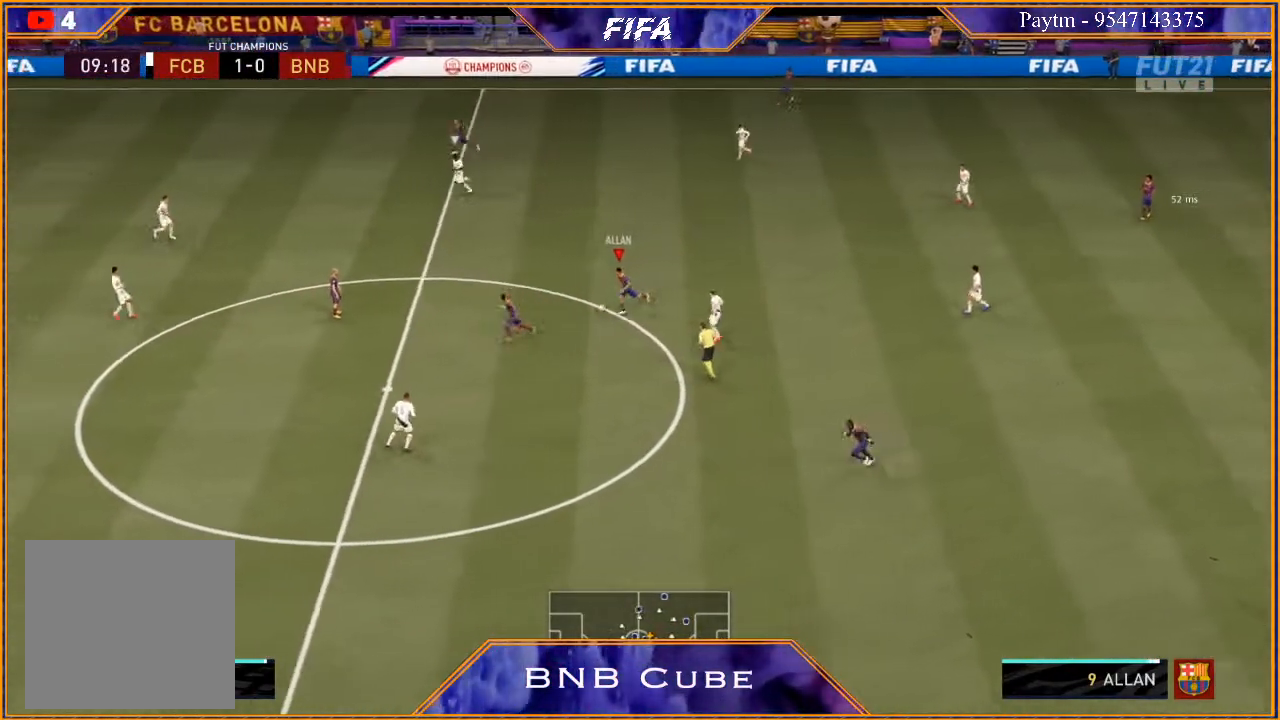
{"buttons": ["R2"], "left_stick": "left", "right_stick": "center", "events": []}
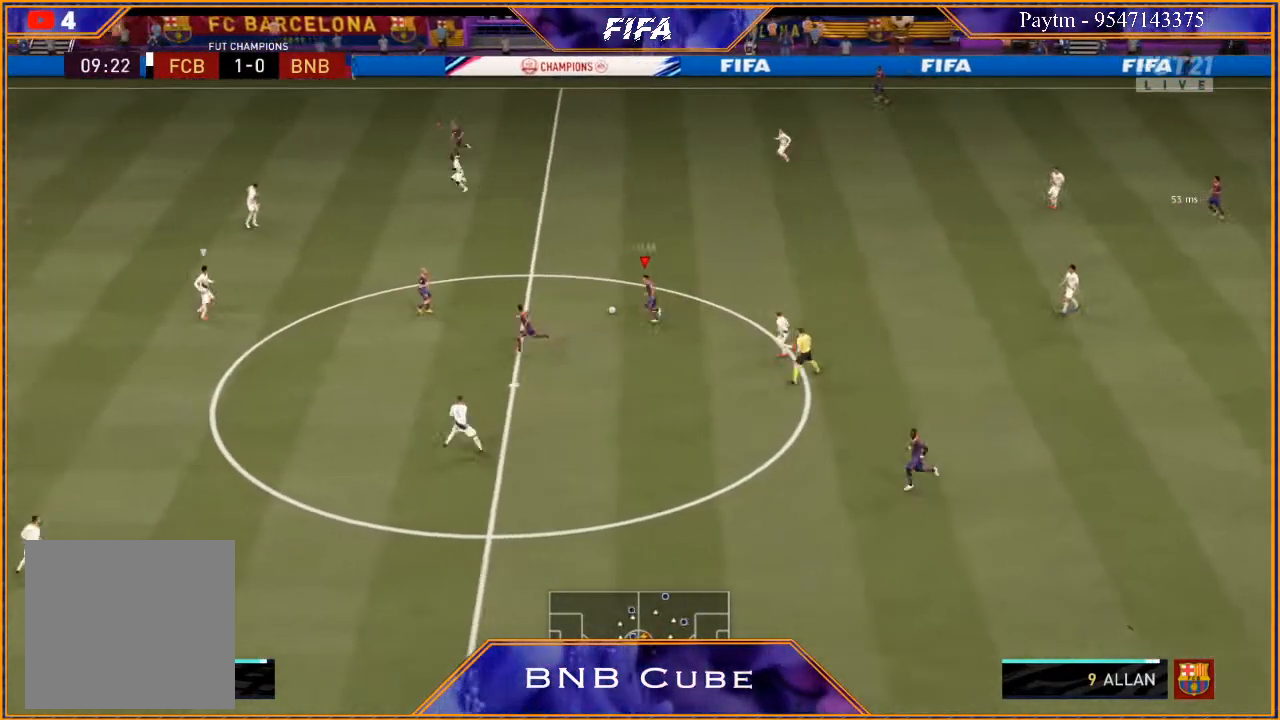
{"buttons": ["R2"], "left_stick": "left", "right_stick": "center", "events": []}
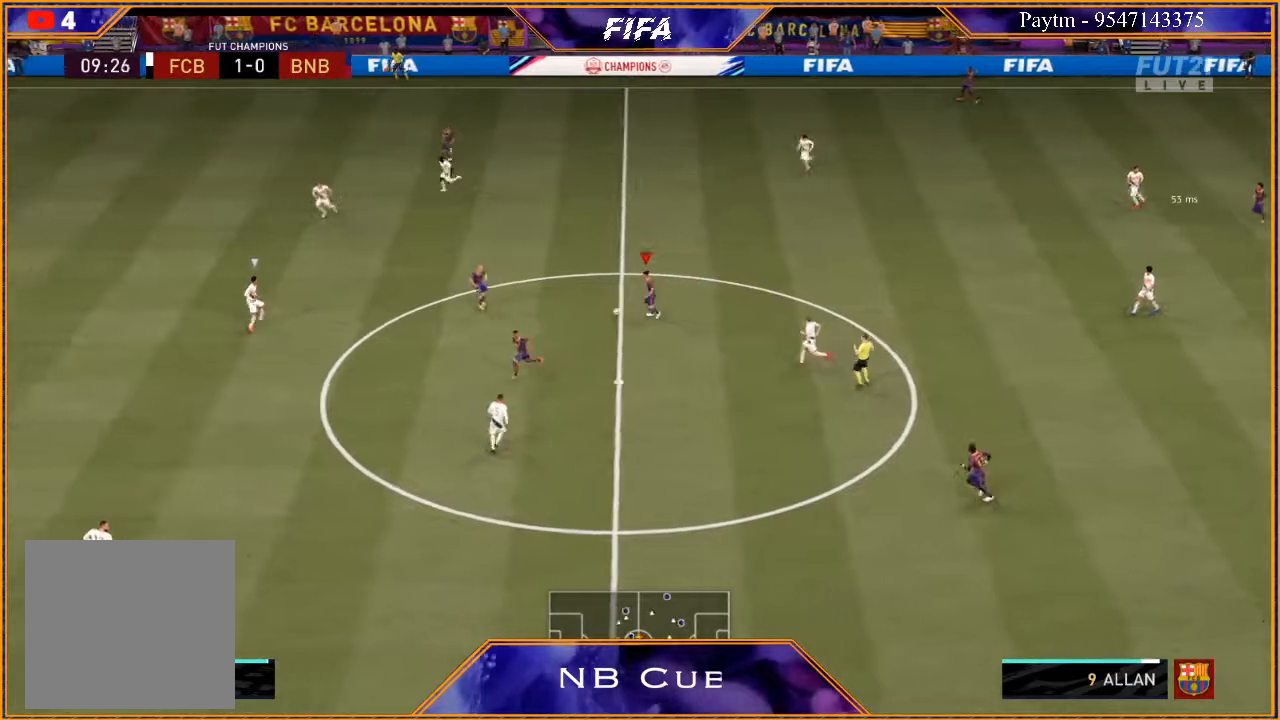
{"buttons": ["Y", "R2"], "left_stick": "down-left", "right_stick": "center", "events": [[467, "Y", "down"], [500, "left_stick", "down-left"]]}
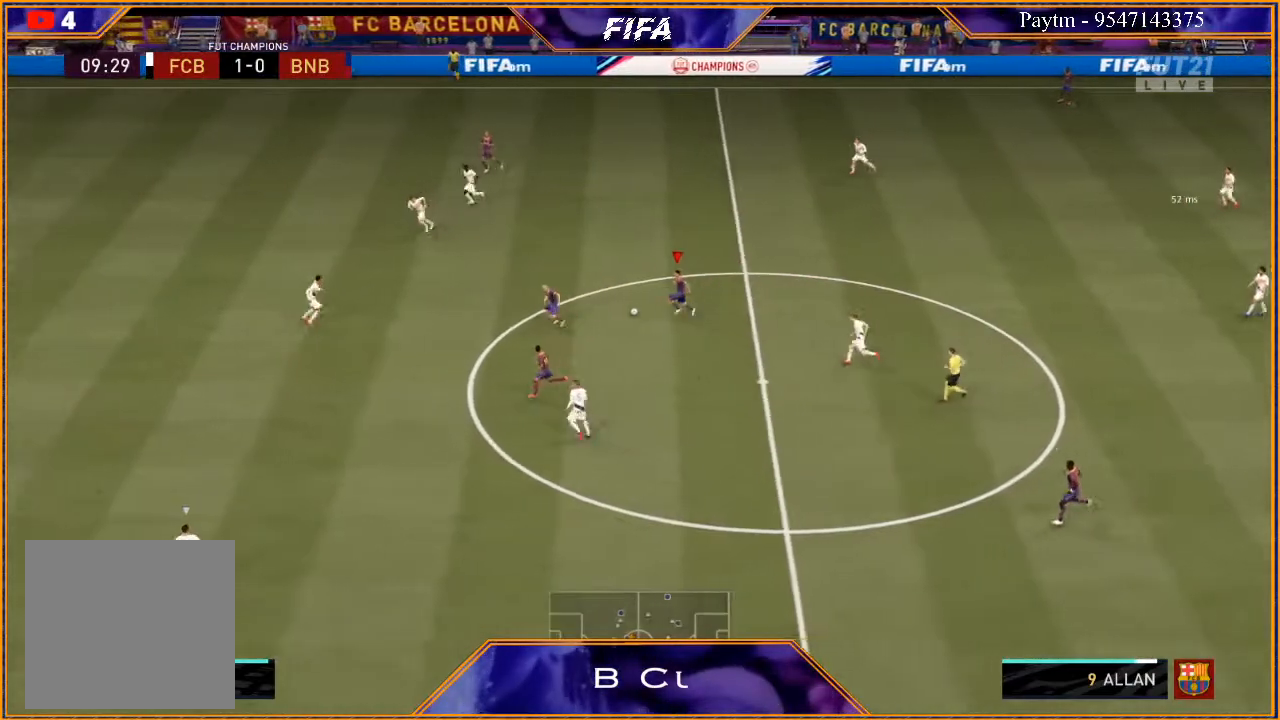
{"buttons": ["R2"], "left_stick": "down-left", "right_stick": "center", "events": [[167, "Y", "up"]]}
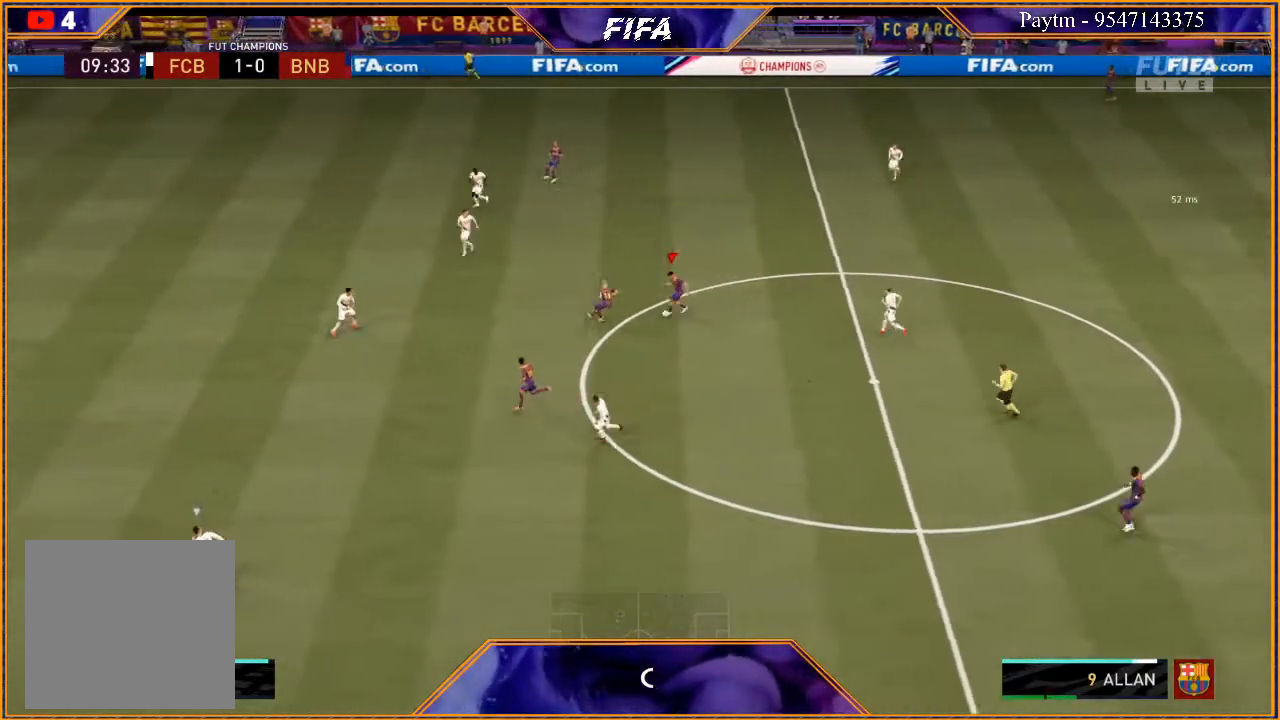
{"buttons": ["R2"], "left_stick": "down-left", "right_stick": "center", "events": []}
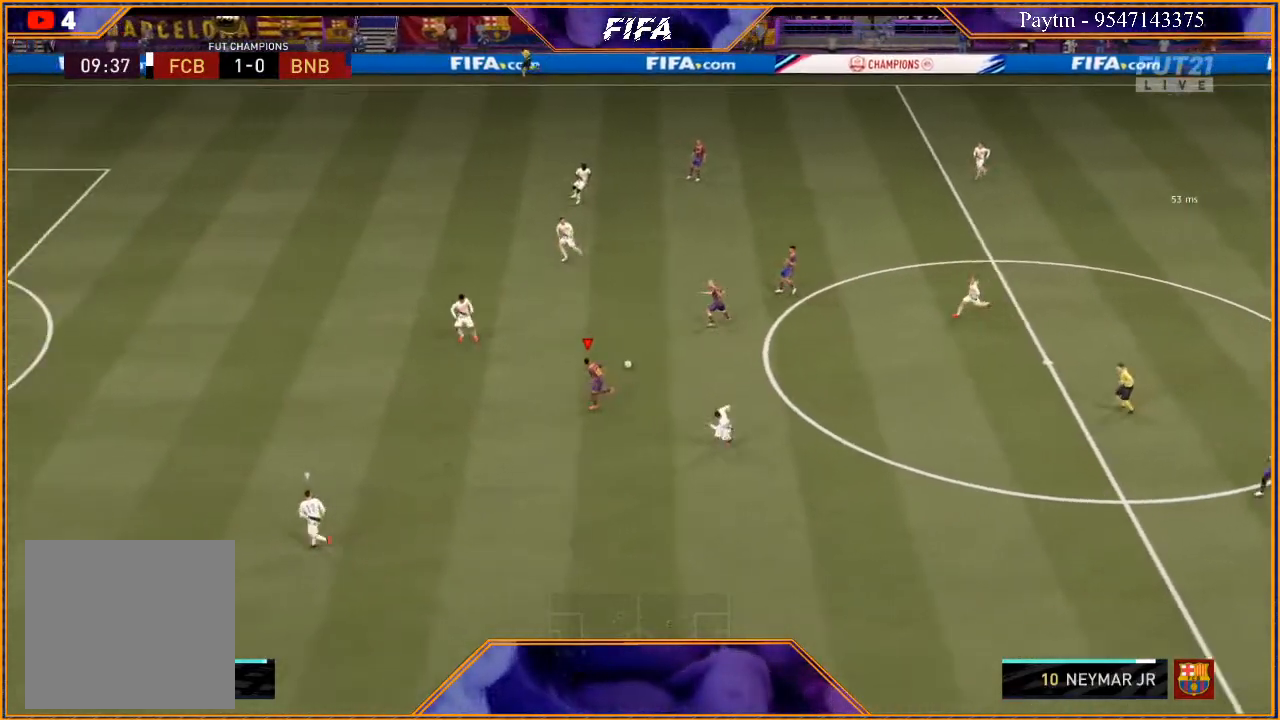
{"buttons": [], "left_stick": "left", "right_stick": "down", "events": [[100, "left_stick", "left"], [400, "R2", "up"], [467, "right_stick", "down"]]}
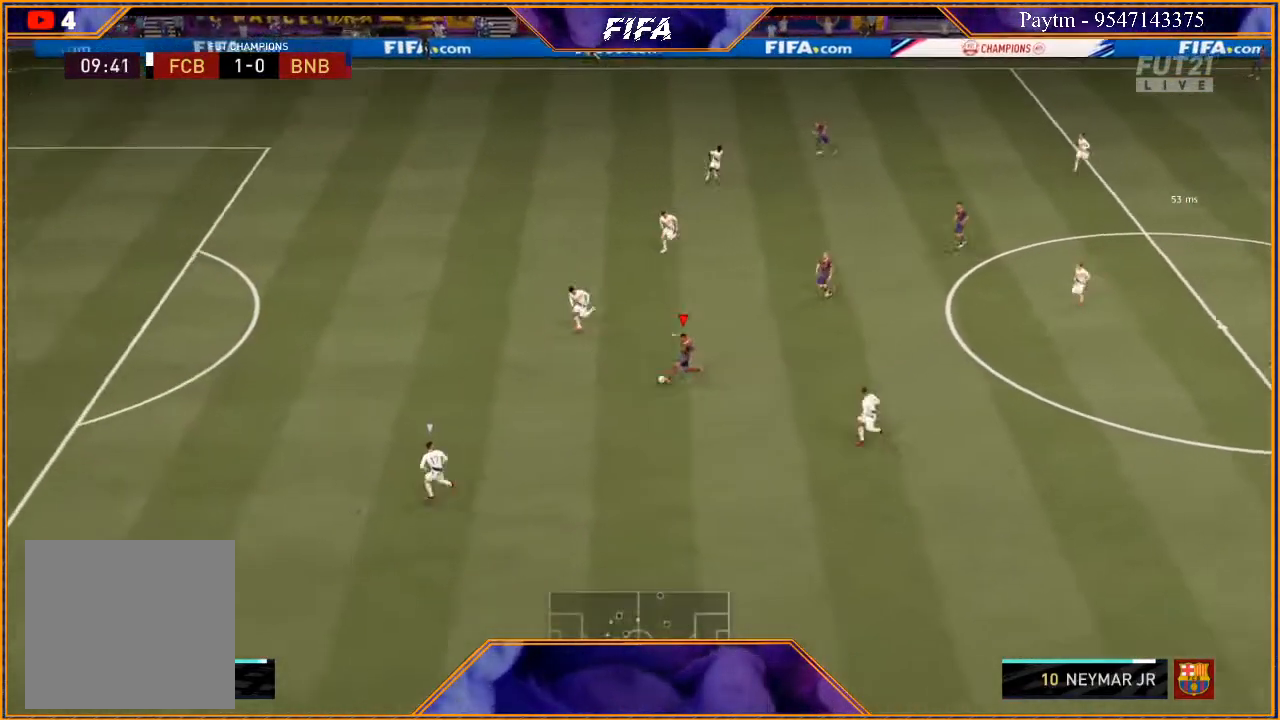
{"buttons": [], "left_stick": "down-left", "right_stick": "down", "events": [[267, "left_stick", "down-left"]]}
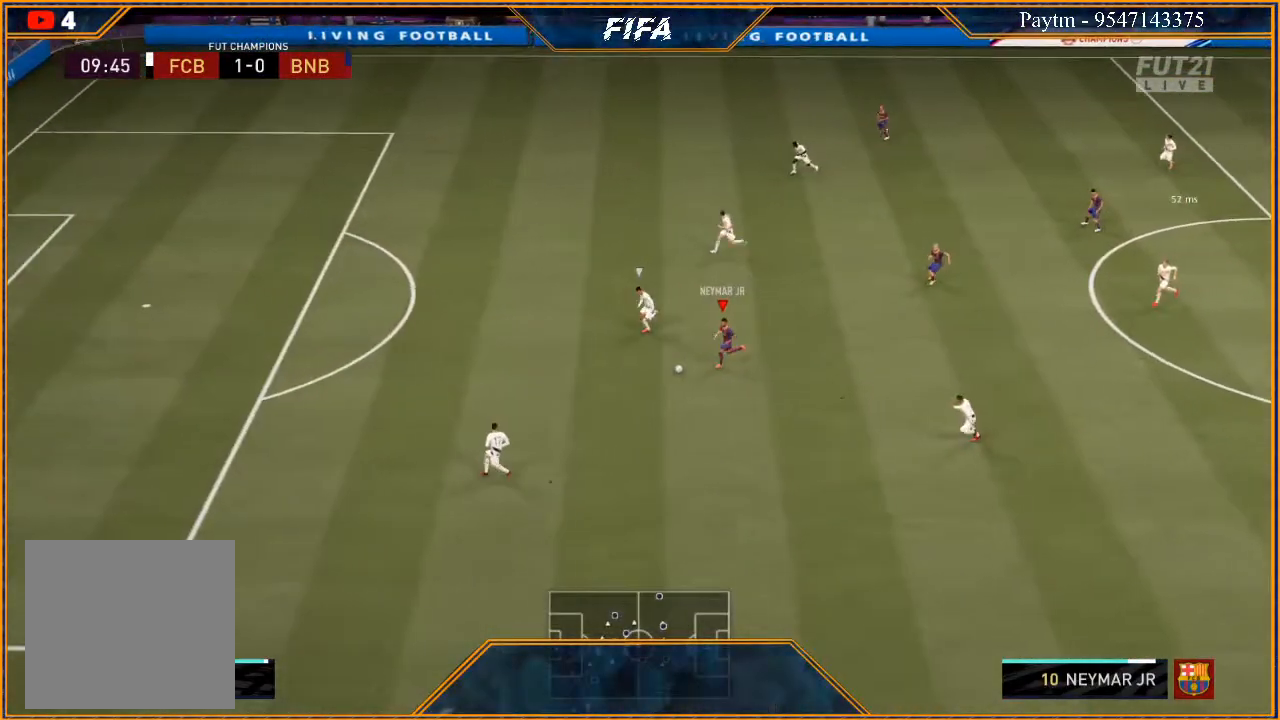
{"buttons": [], "left_stick": "down-left", "right_stick": "center", "events": [[467, "right_stick", "center"]]}
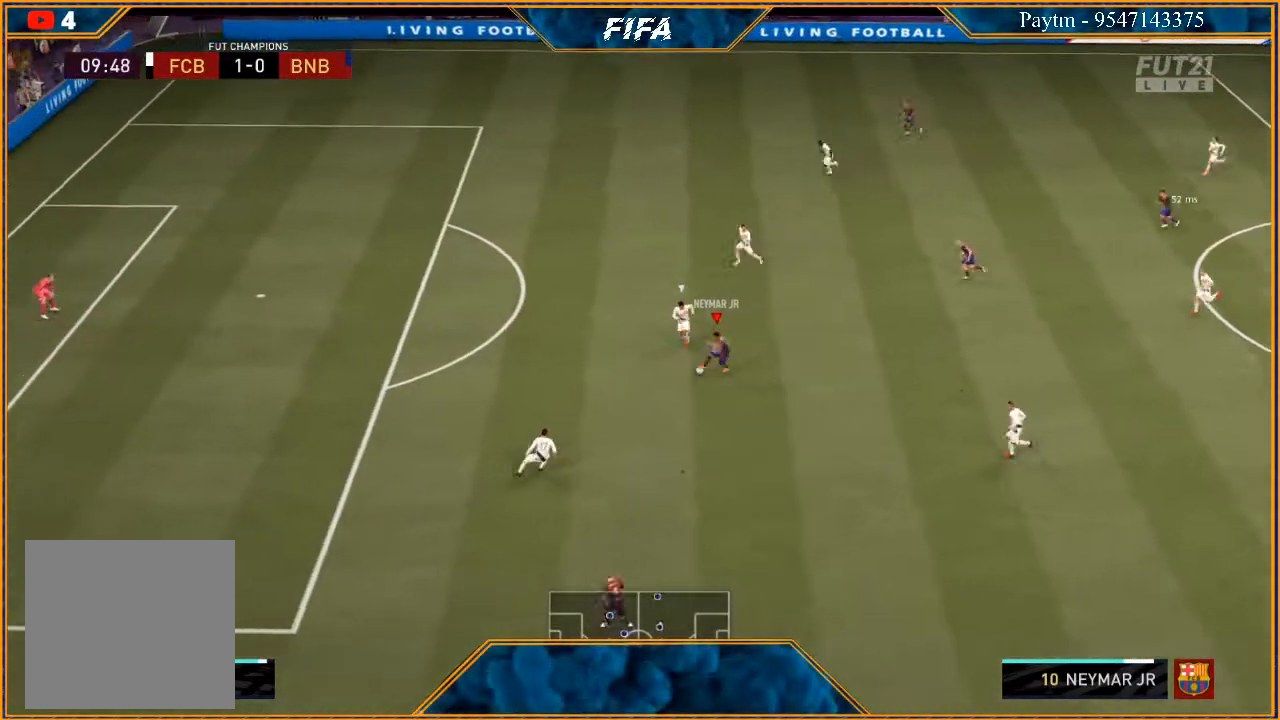
{"buttons": ["R2"], "left_stick": "down-left", "right_stick": "center", "events": [[33, "R2", "down"]]}
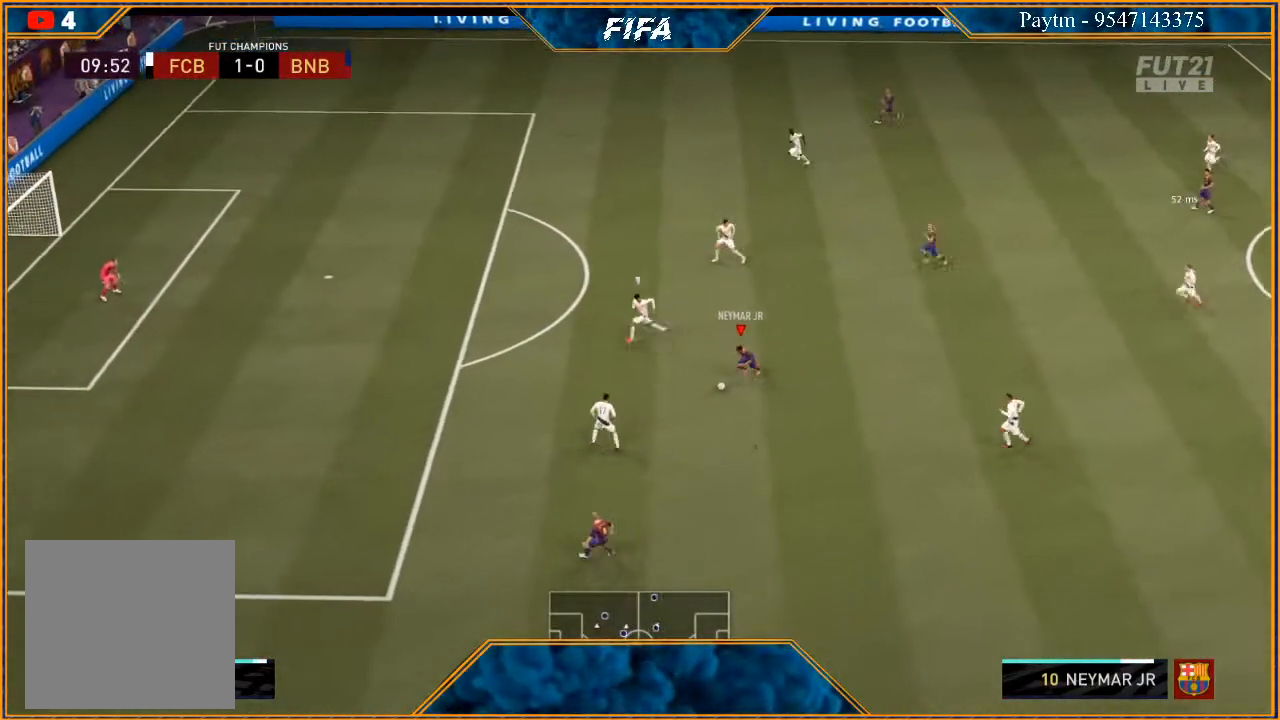
{"buttons": [], "left_stick": "center", "right_stick": "center", "events": [[133, "X", "down"], [167, "left_stick", "center"], [200, "R2", "up"], [200, "X", "up"], [267, "A", "down"], [333, "A", "up"]]}
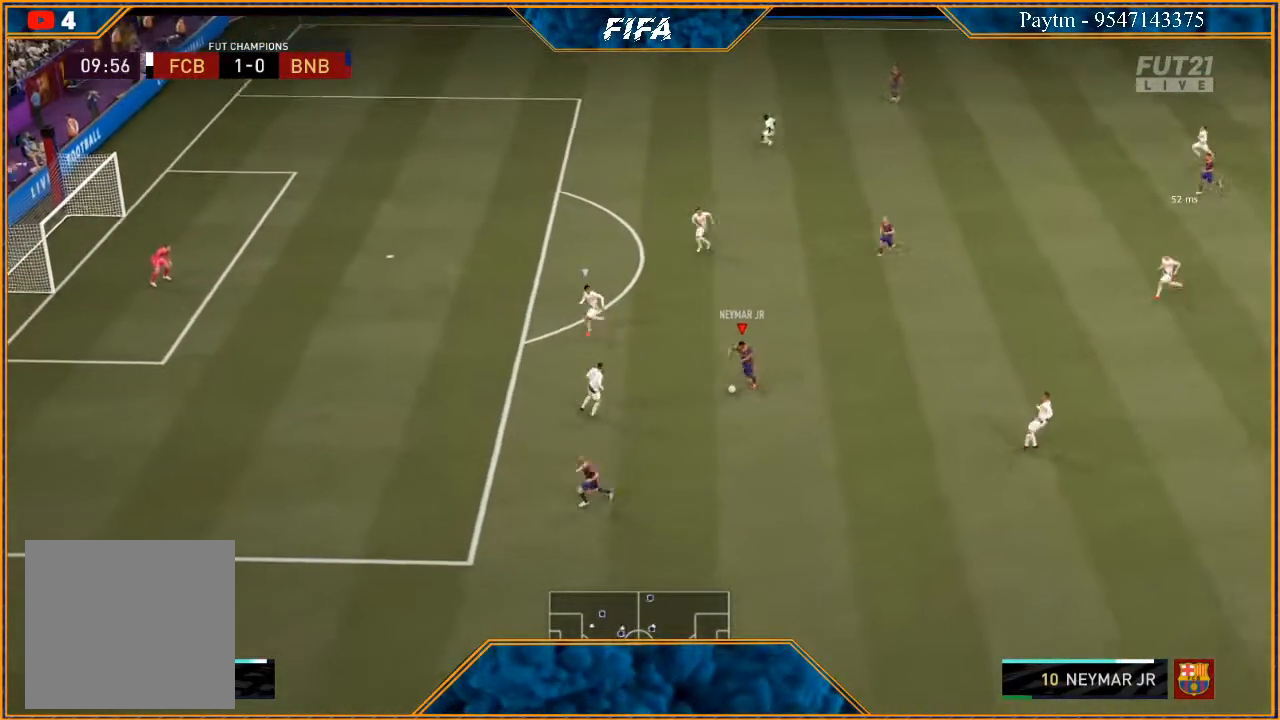
{"buttons": ["L1"], "left_stick": "center", "right_stick": "up", "events": [[367, "L1", "down"], [467, "right_stick", "up"]]}
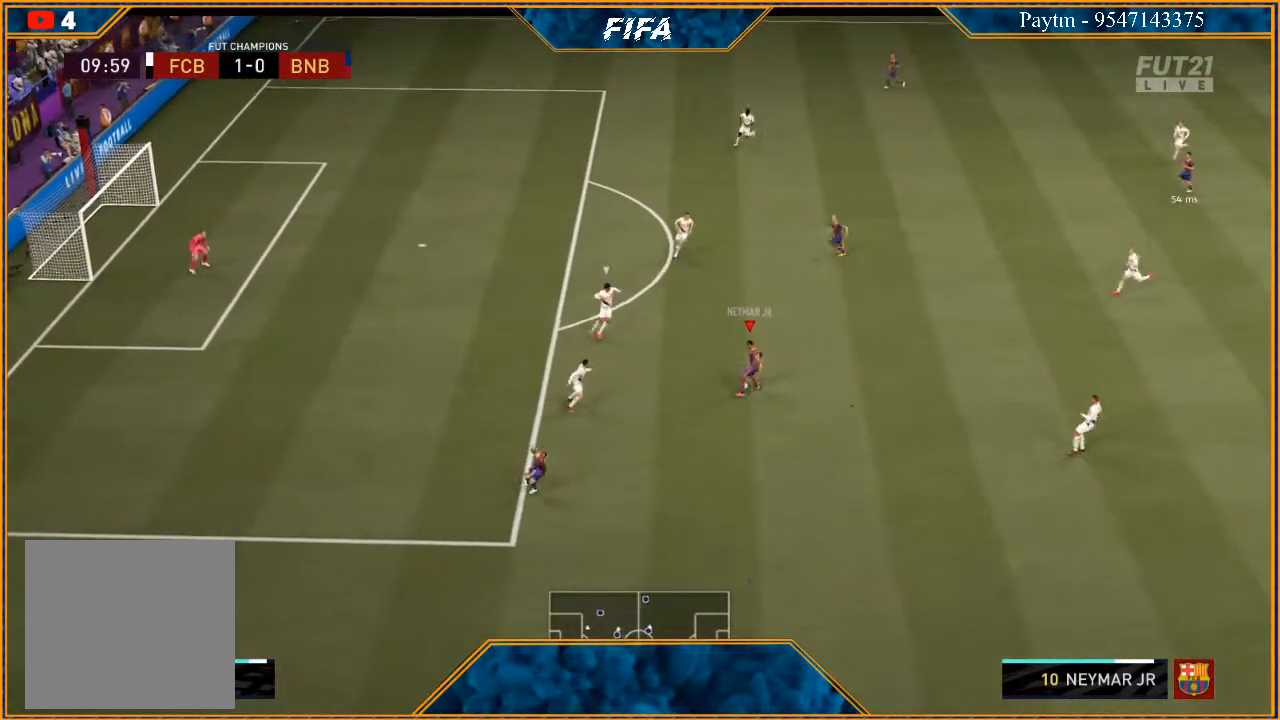
{"buttons": ["L1"], "left_stick": "center", "right_stick": "up", "events": []}